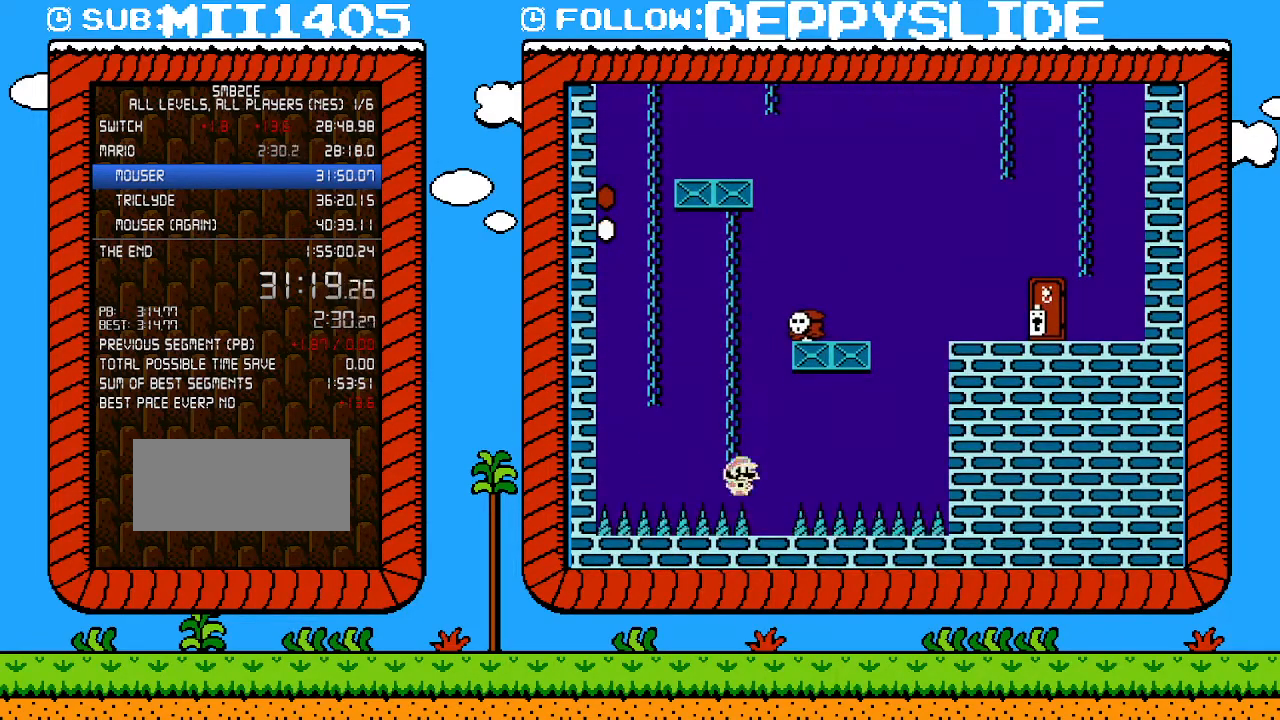
Gameplay with a controller (Nintendo layout); each line is a JSON object with the inputs held at the frame after it. "events" lists button and stick changes between this image and that frame as [ms after this image, input, new state], when the widget could be followed in between. Not read: L3 R3.
{"buttons": [], "events": []}
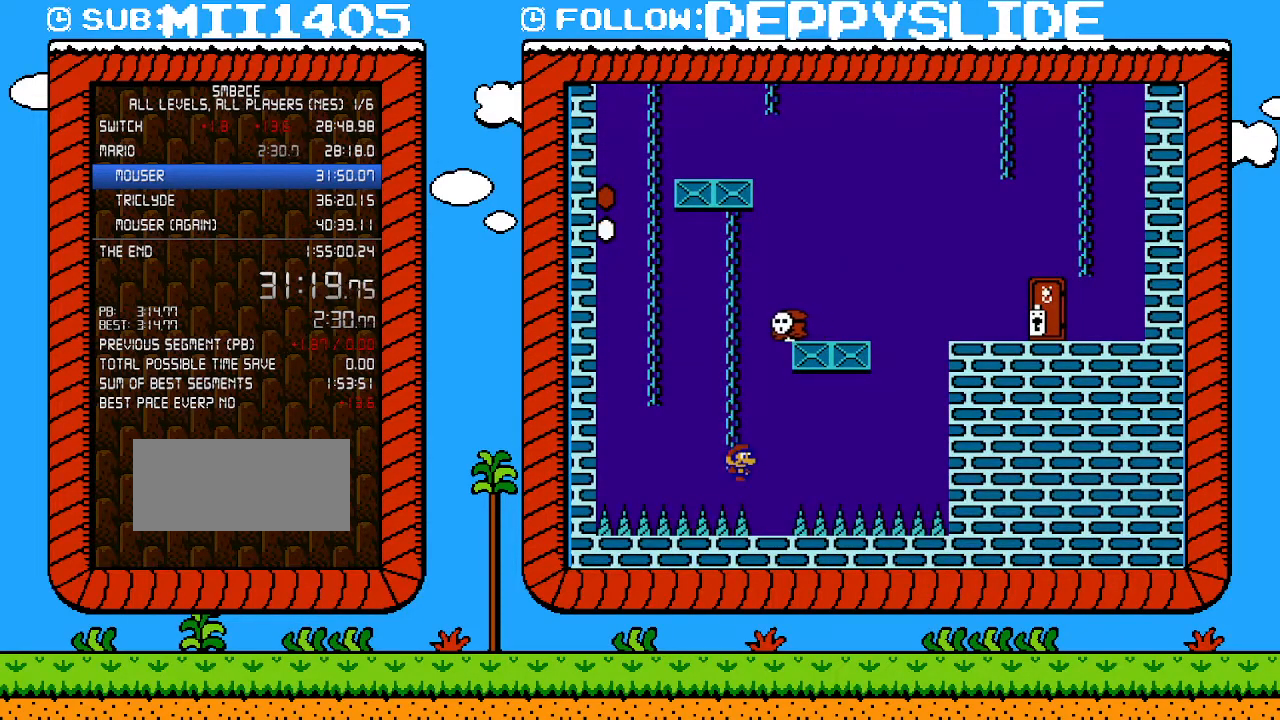
{"buttons": ["DPAD_UP"], "events": [[483, "DPAD_UP", "down"]]}
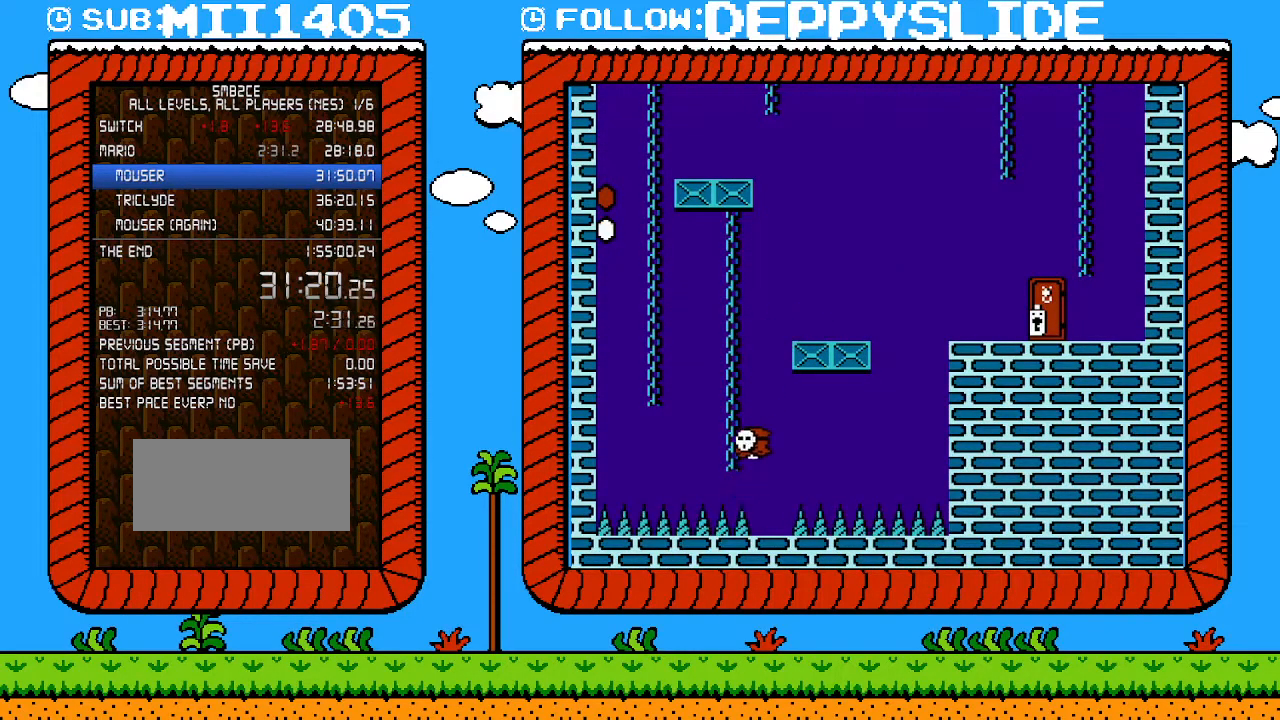
{"buttons": [], "events": [[383, "DPAD_UP", "up"]]}
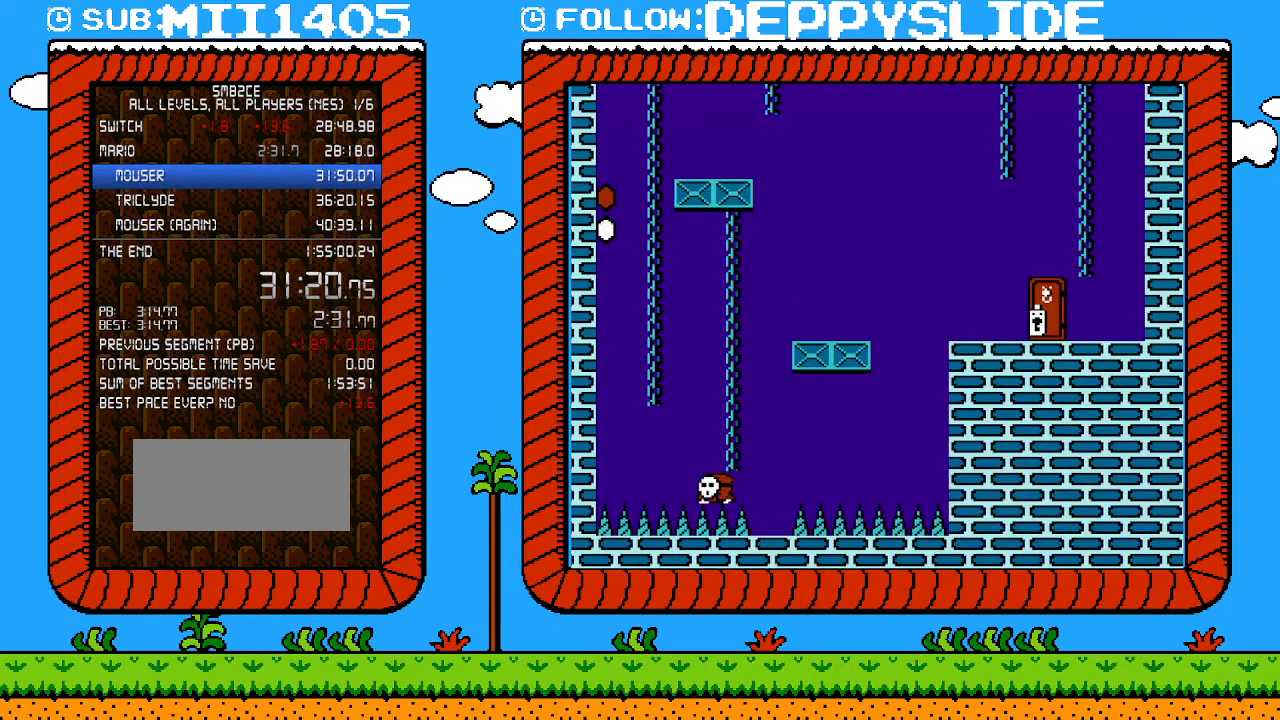
{"buttons": ["A", "B", "DPAD_UP", "DPAD_RIGHT"], "events": [[383, "A", "down"], [383, "B", "down"], [383, "DPAD_RIGHT", "down"], [383, "DPAD_UP", "down"]]}
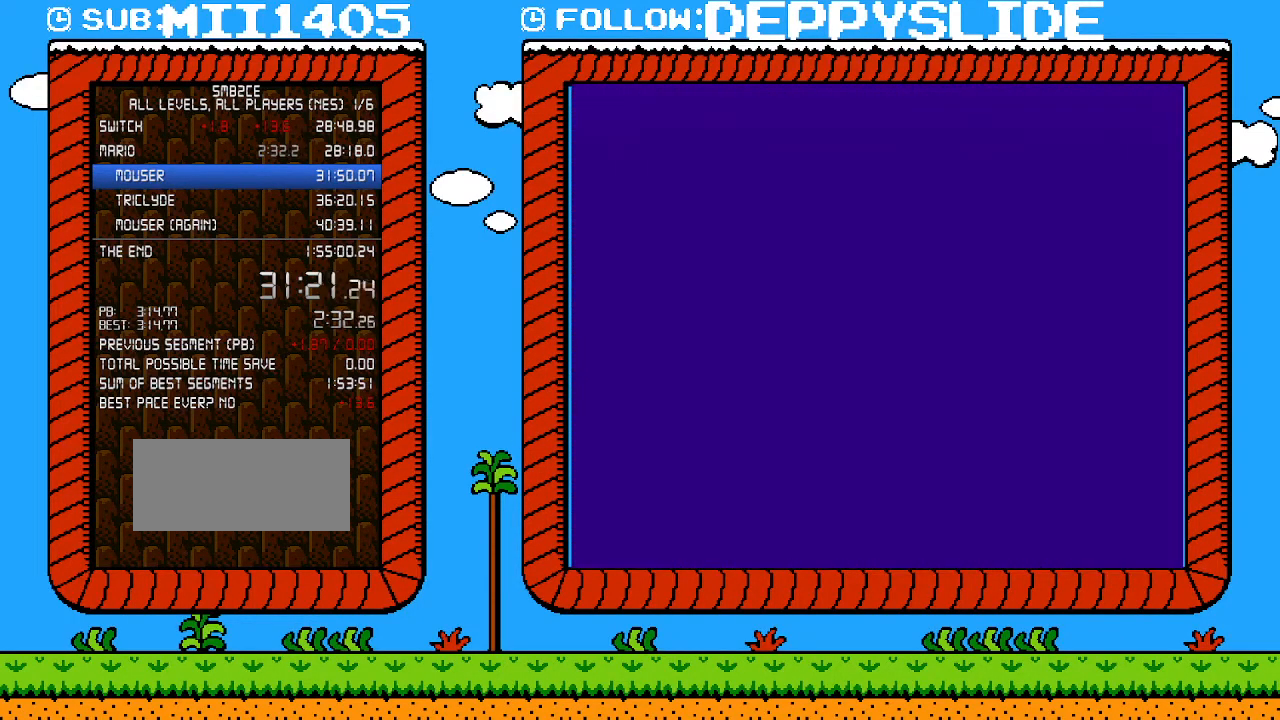
{"buttons": ["A", "B", "DPAD_UP", "DPAD_RIGHT"], "events": []}
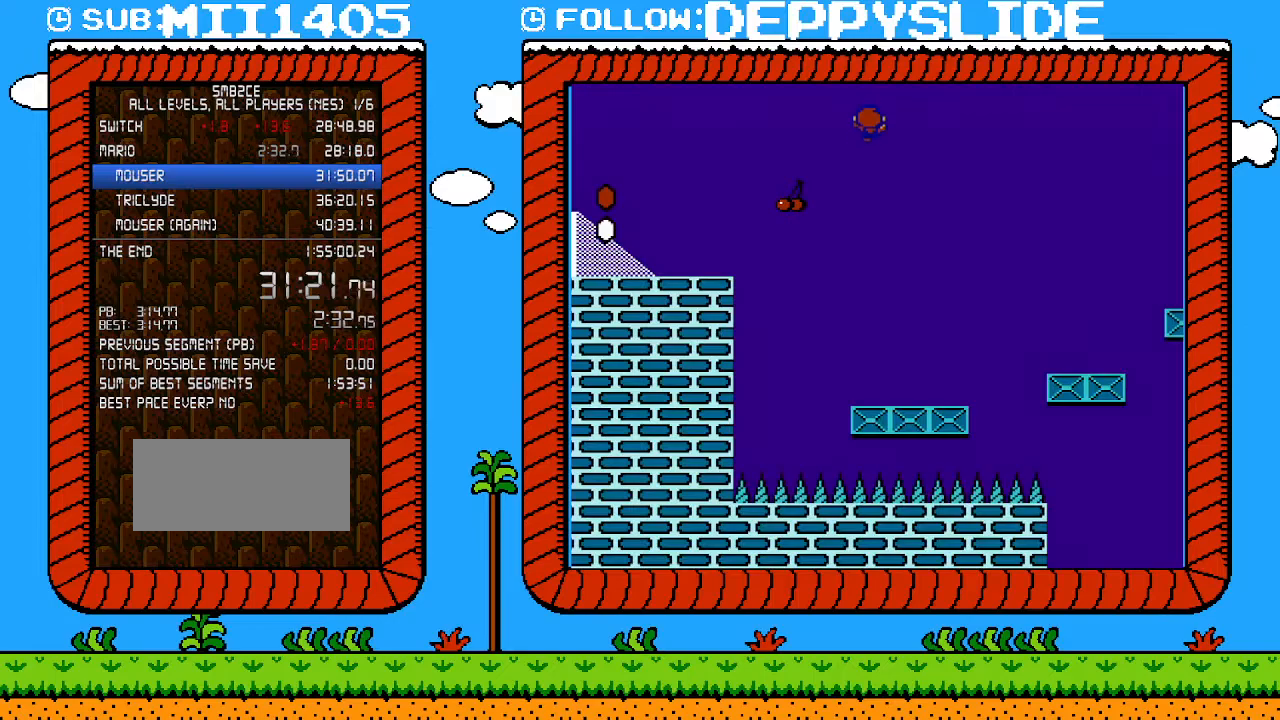
{"buttons": ["B", "DPAD_UP", "DPAD_RIGHT"], "events": [[383, "A", "up"]]}
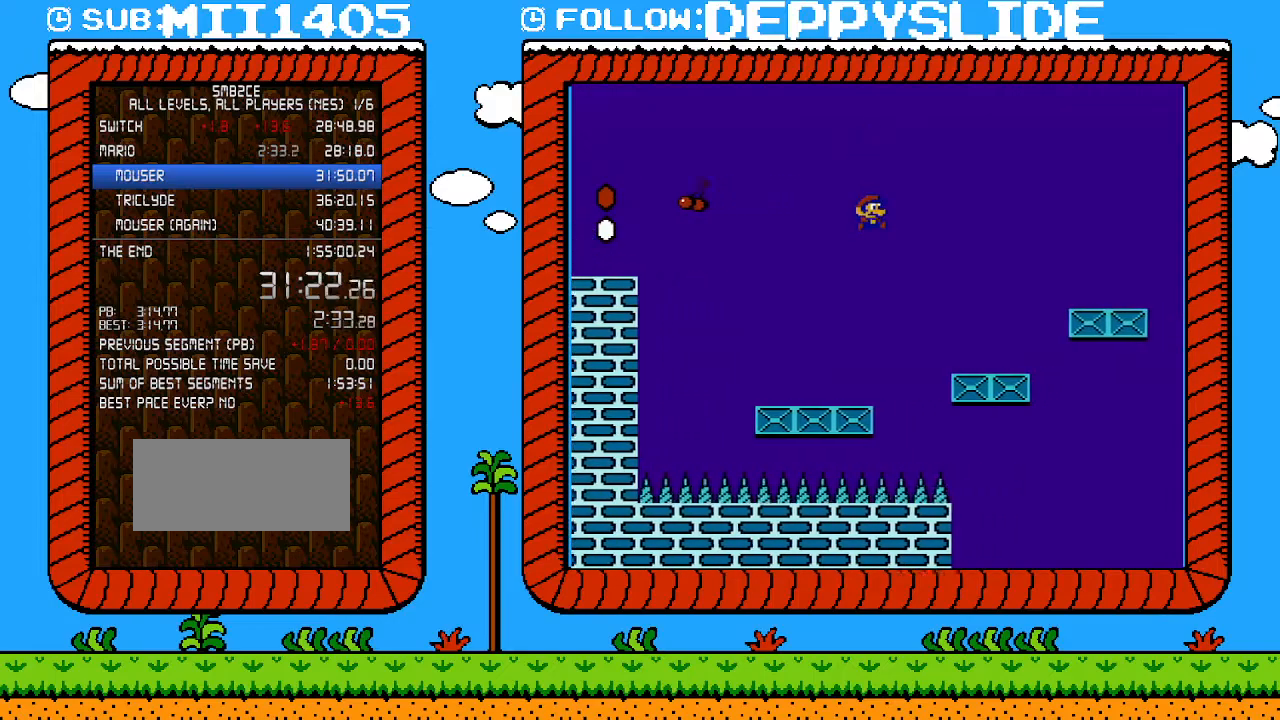
{"buttons": ["A", "B", "DPAD_UP", "DPAD_RIGHT"], "events": [[483, "A", "down"]]}
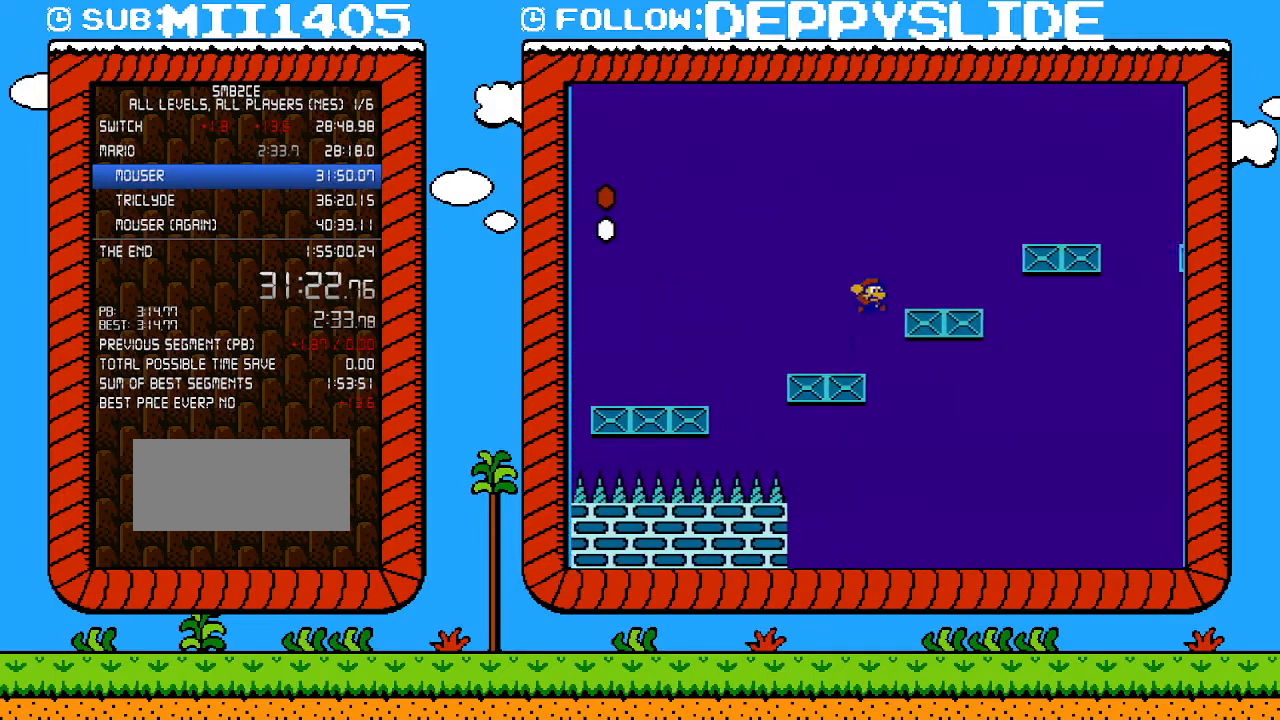
{"buttons": ["B"], "events": [[33, "A", "up"], [200, "DPAD_RIGHT", "up"], [233, "DPAD_LEFT", "down"], [233, "DPAD_UP", "up"], [250, "DPAD_LEFT", "up"], [417, "A", "down"], [500, "A", "up"]]}
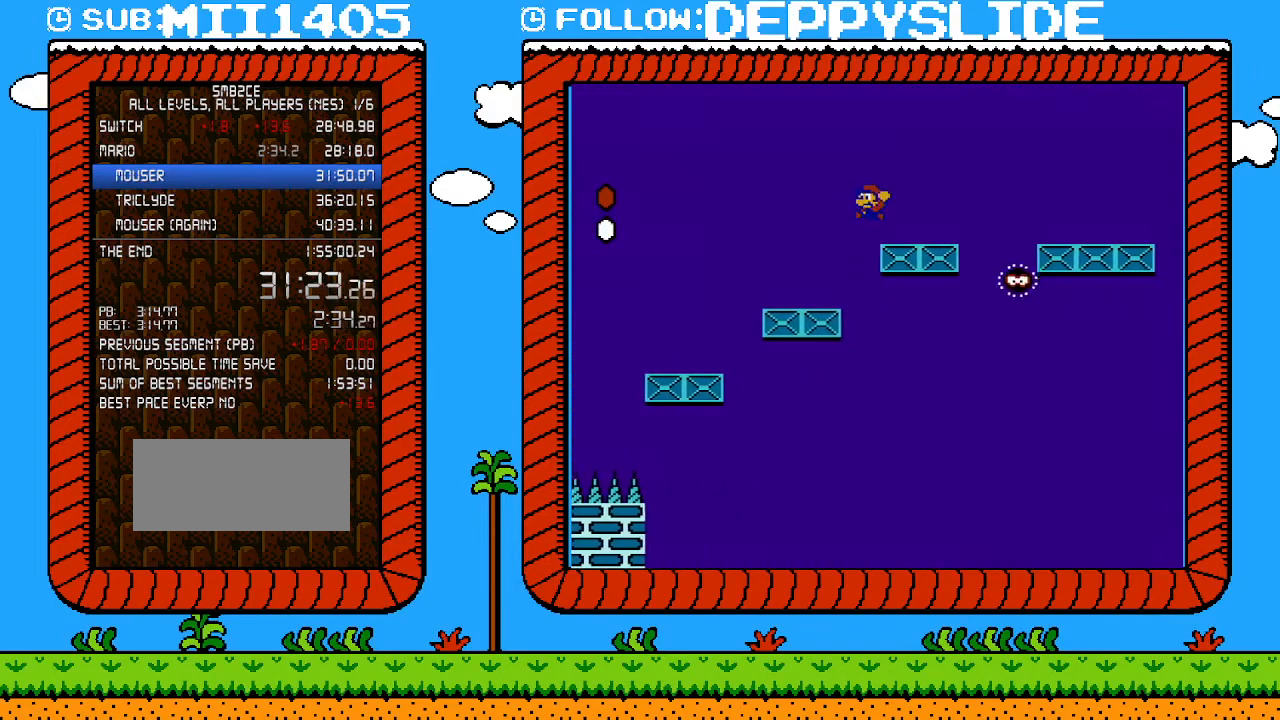
{"buttons": ["A", "B", "DPAD_RIGHT"], "events": [[100, "DPAD_LEFT", "down"], [200, "DPAD_LEFT", "up"], [383, "DPAD_RIGHT", "down"], [417, "A", "down"]]}
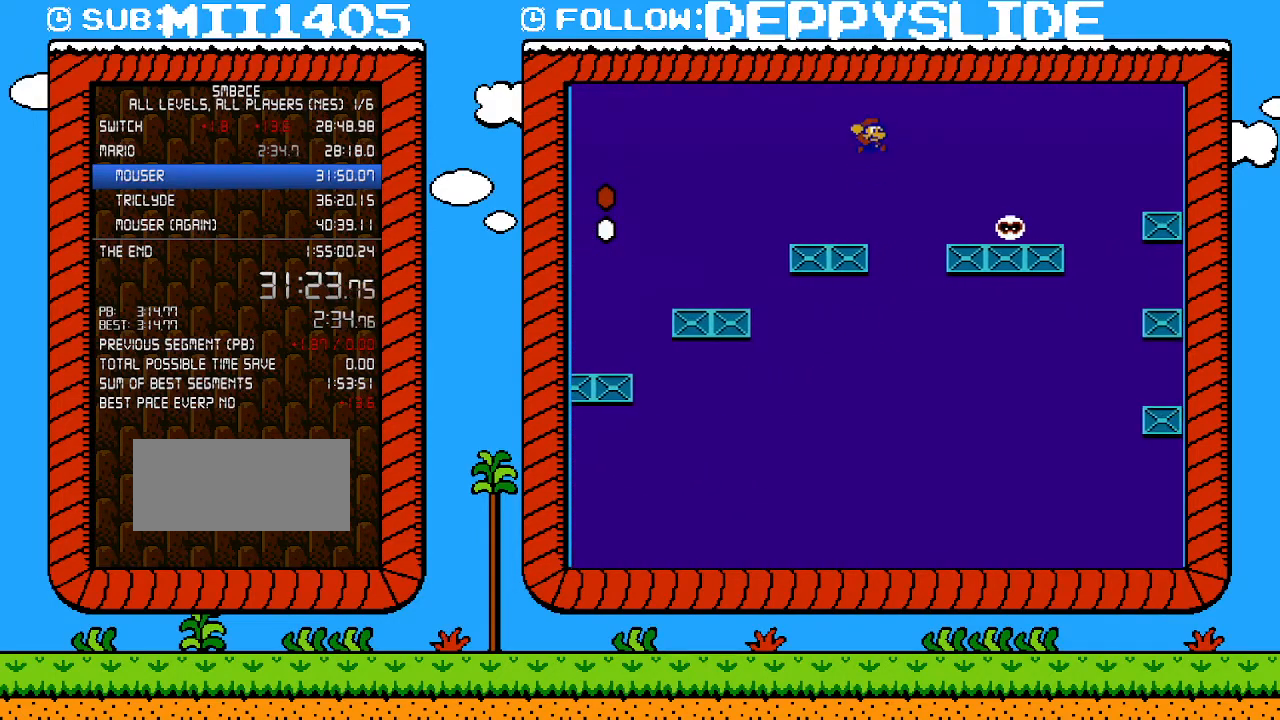
{"buttons": ["B", "DPAD_RIGHT"], "events": [[33, "A", "up"]]}
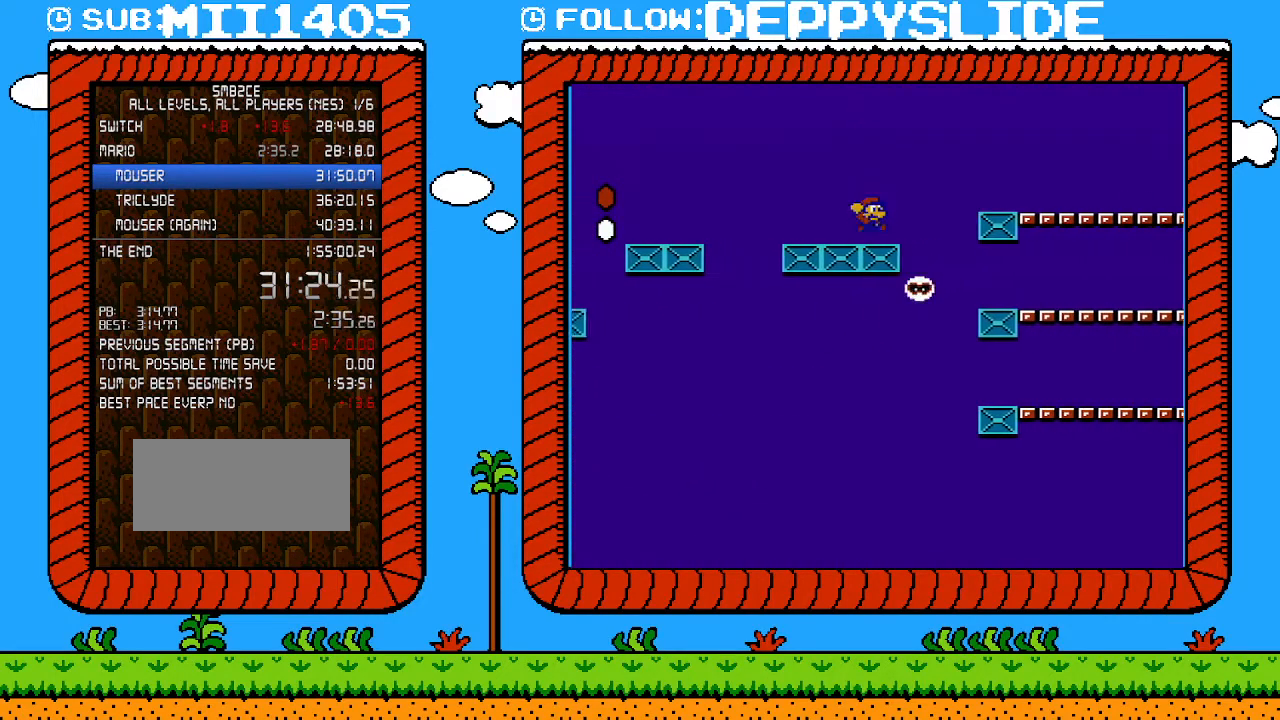
{"buttons": ["B", "DPAD_RIGHT"], "events": [[67, "A", "down"], [200, "A", "up"]]}
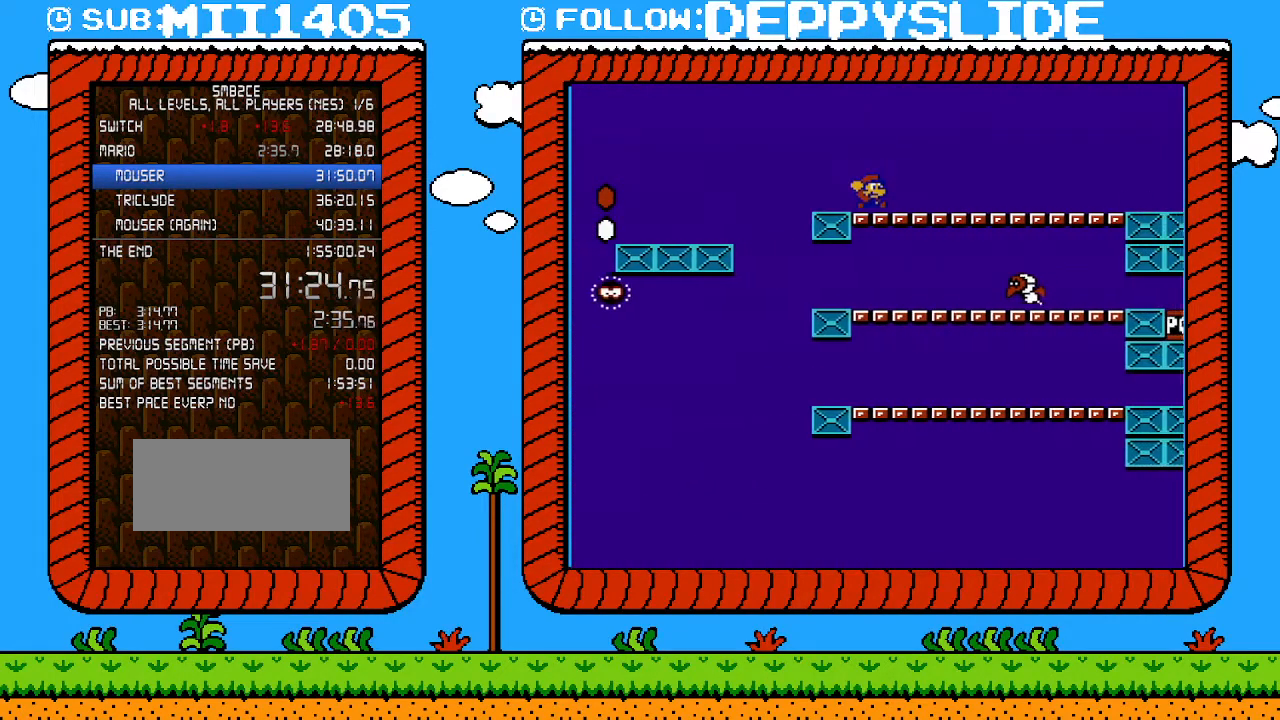
{"buttons": ["B", "DPAD_RIGHT"], "events": []}
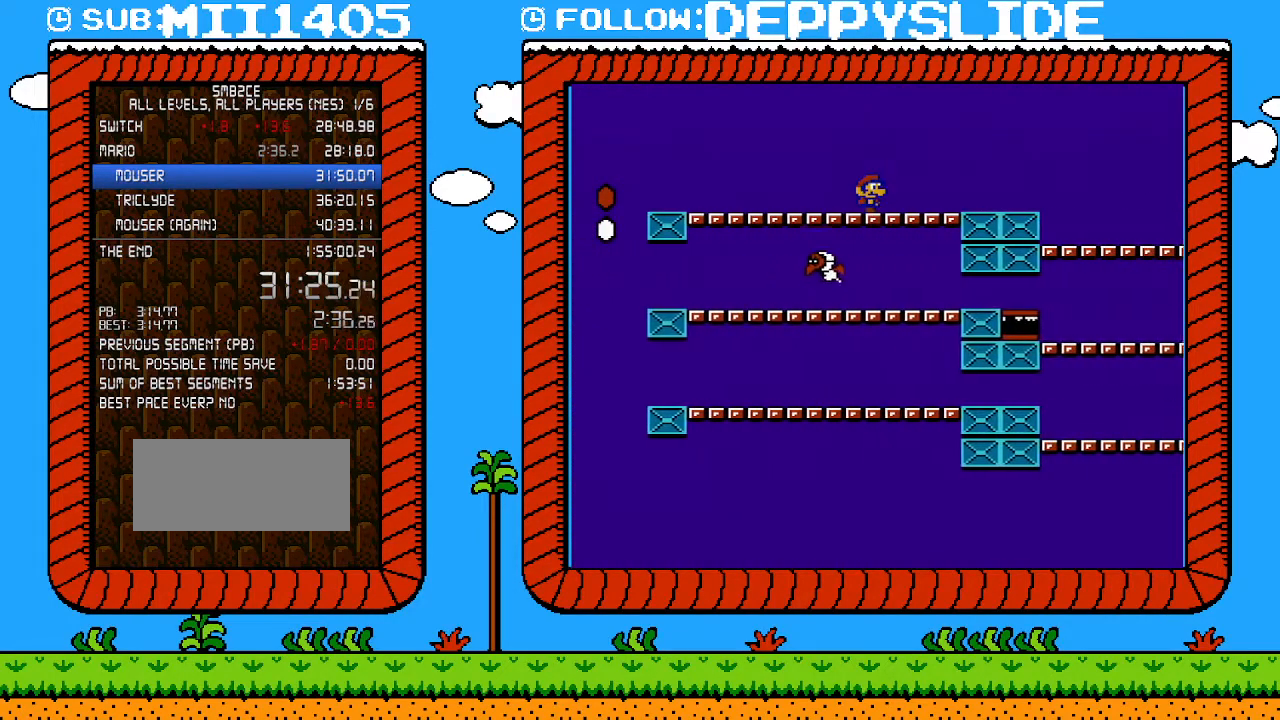
{"buttons": ["A", "B", "DPAD_RIGHT"], "events": [[350, "A", "down"]]}
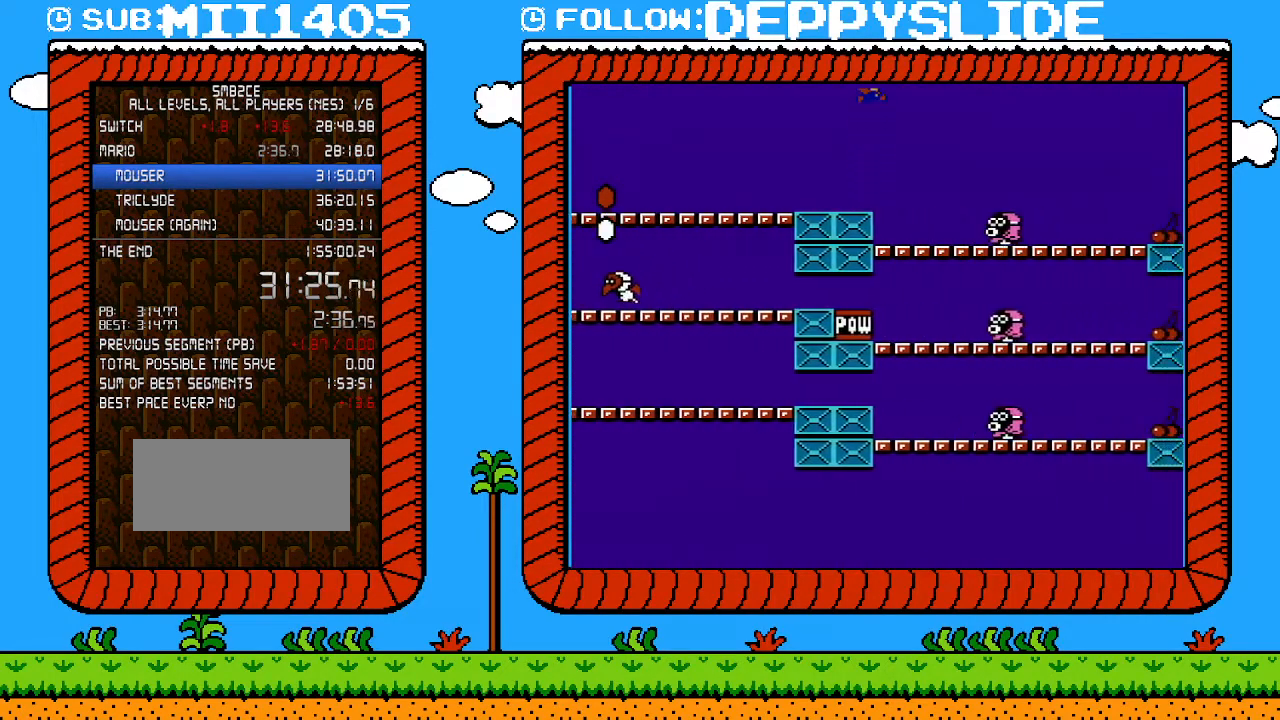
{"buttons": ["B", "DPAD_RIGHT"], "events": [[417, "A", "up"]]}
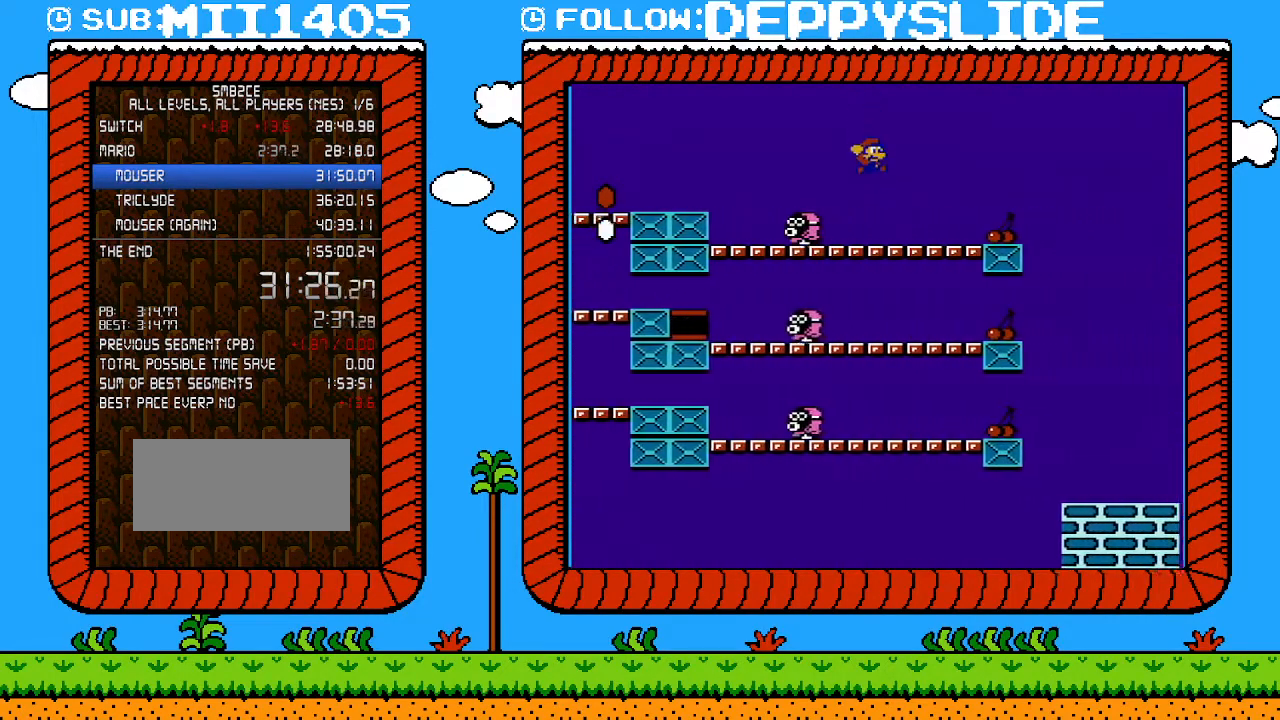
{"buttons": ["B", "DPAD_RIGHT"], "events": []}
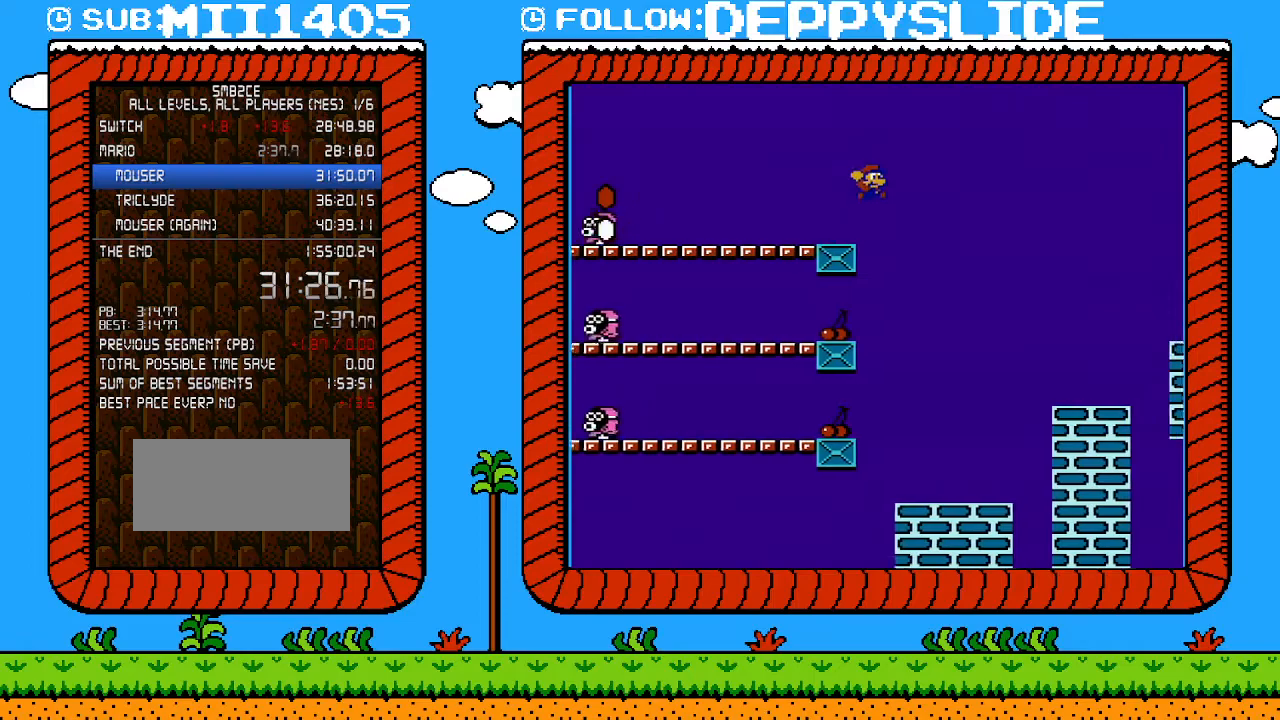
{"buttons": ["B", "DPAD_LEFT"], "events": [[17, "A", "down"], [133, "A", "up"], [450, "DPAD_UP", "down"], [483, "DPAD_LEFT", "down"], [483, "DPAD_RIGHT", "up"], [483, "DPAD_UP", "up"]]}
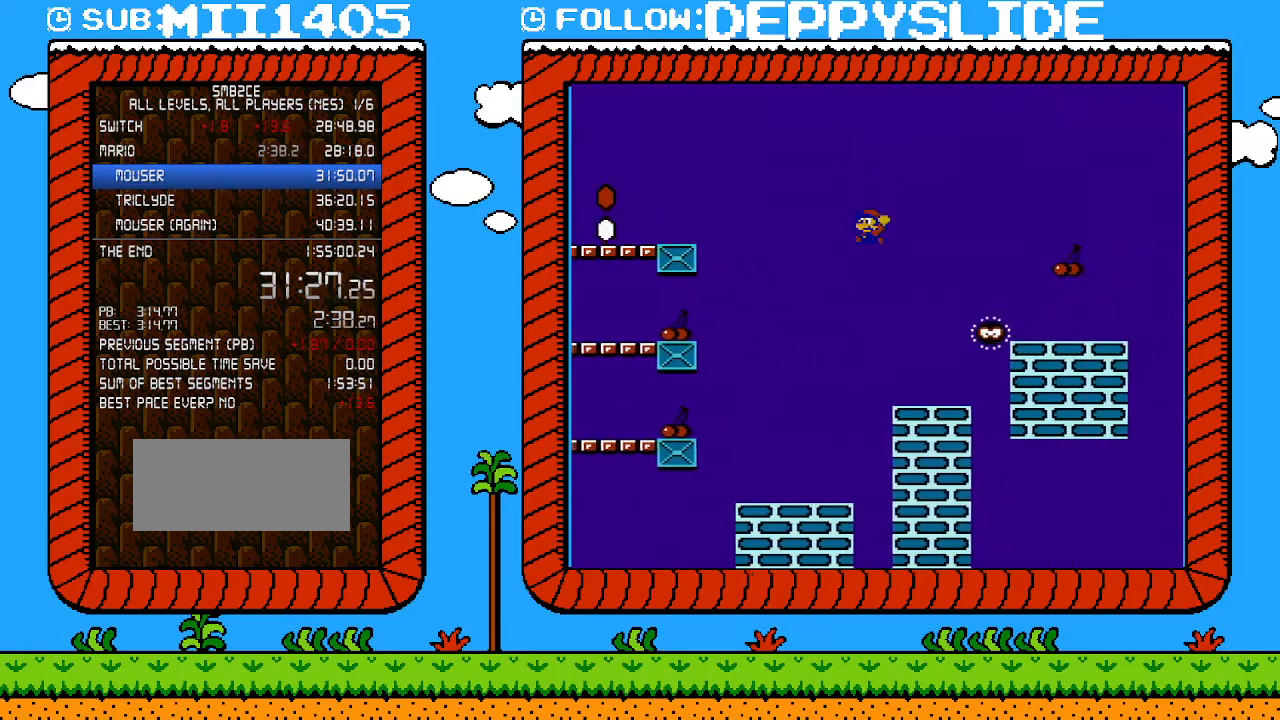
{"buttons": ["B"], "events": [[167, "DPAD_LEFT", "up"]]}
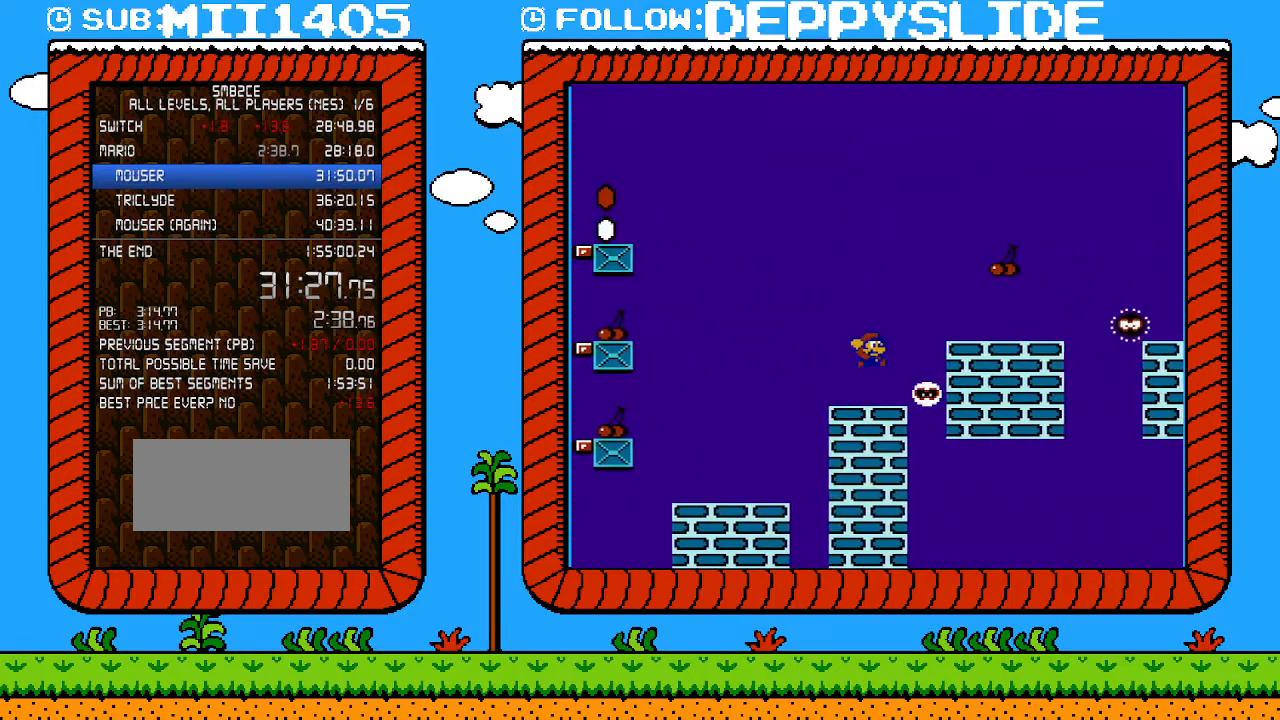
{"buttons": ["B", "DPAD_RIGHT"], "events": [[17, "A", "down"], [33, "DPAD_RIGHT", "down"], [133, "A", "up"], [383, "A", "down"], [483, "A", "up"]]}
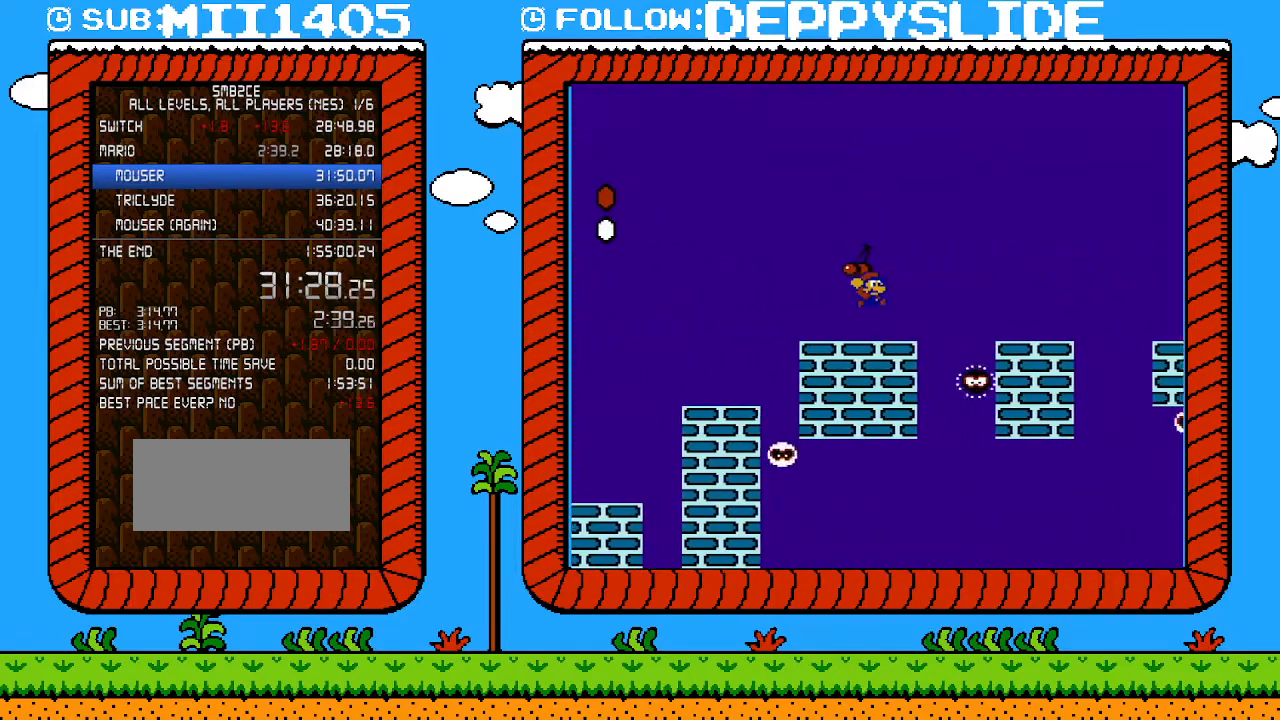
{"buttons": ["B"], "events": [[33, "A", "down"], [67, "DPAD_UP", "down"], [200, "A", "up"], [200, "DPAD_UP", "up"], [250, "DPAD_RIGHT", "up"], [250, "DPAD_UP", "down"], [283, "DPAD_UP", "up"], [317, "DPAD_LEFT", "down"], [417, "DPAD_LEFT", "up"]]}
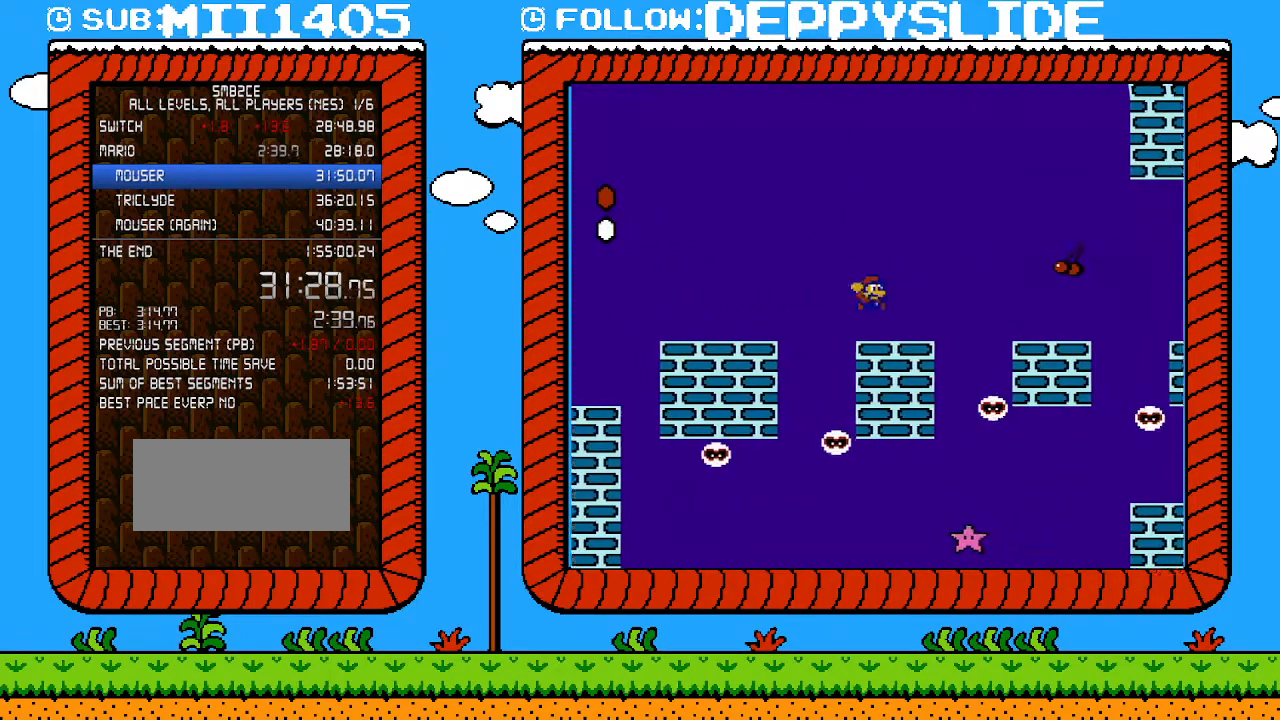
{"buttons": ["B", "DPAD_RIGHT"], "events": [[33, "DPAD_RIGHT", "down"], [200, "A", "down"], [283, "A", "up"], [350, "DPAD_LEFT", "down"], [350, "DPAD_RIGHT", "up"], [450, "DPAD_LEFT", "up"], [450, "DPAD_UP", "down"], [483, "DPAD_RIGHT", "down"], [483, "DPAD_UP", "up"]]}
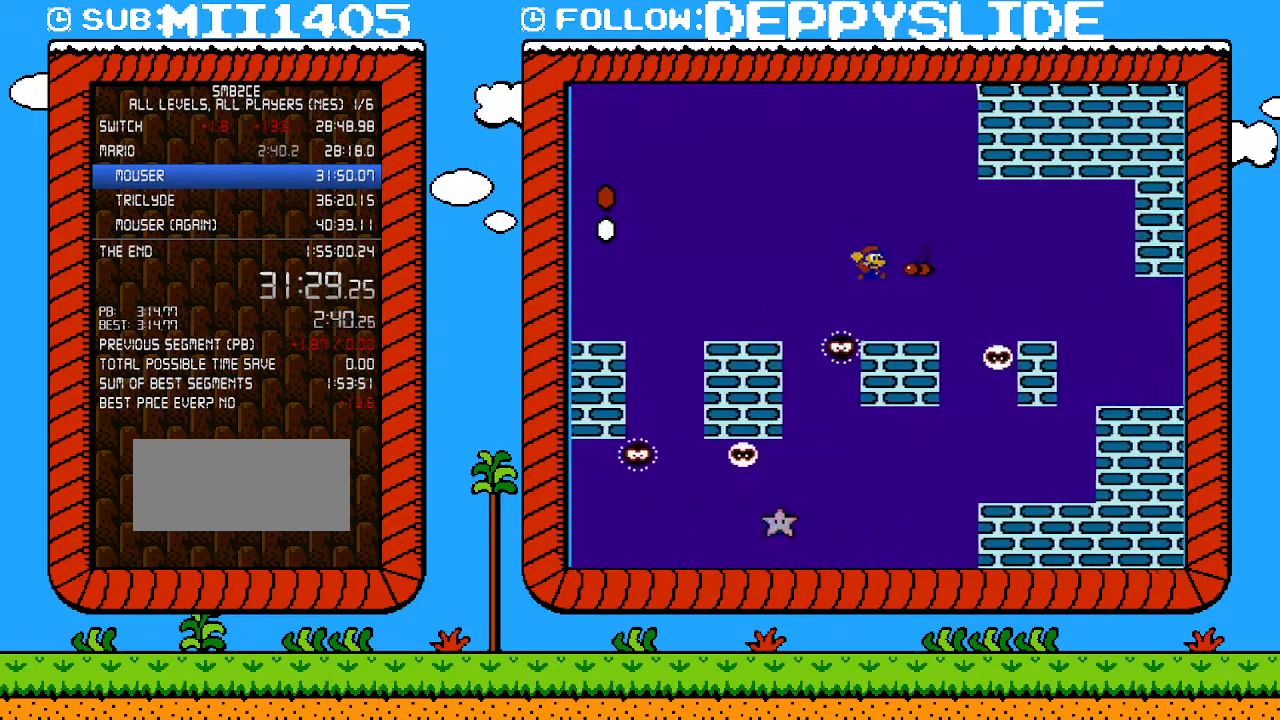
{"buttons": ["B", "DPAD_RIGHT"], "events": [[200, "DPAD_DOWN", "down"], [200, "DPAD_RIGHT", "up"], [250, "A", "down"], [317, "DPAD_RIGHT", "down"], [350, "DPAD_DOWN", "up"], [483, "A", "up"]]}
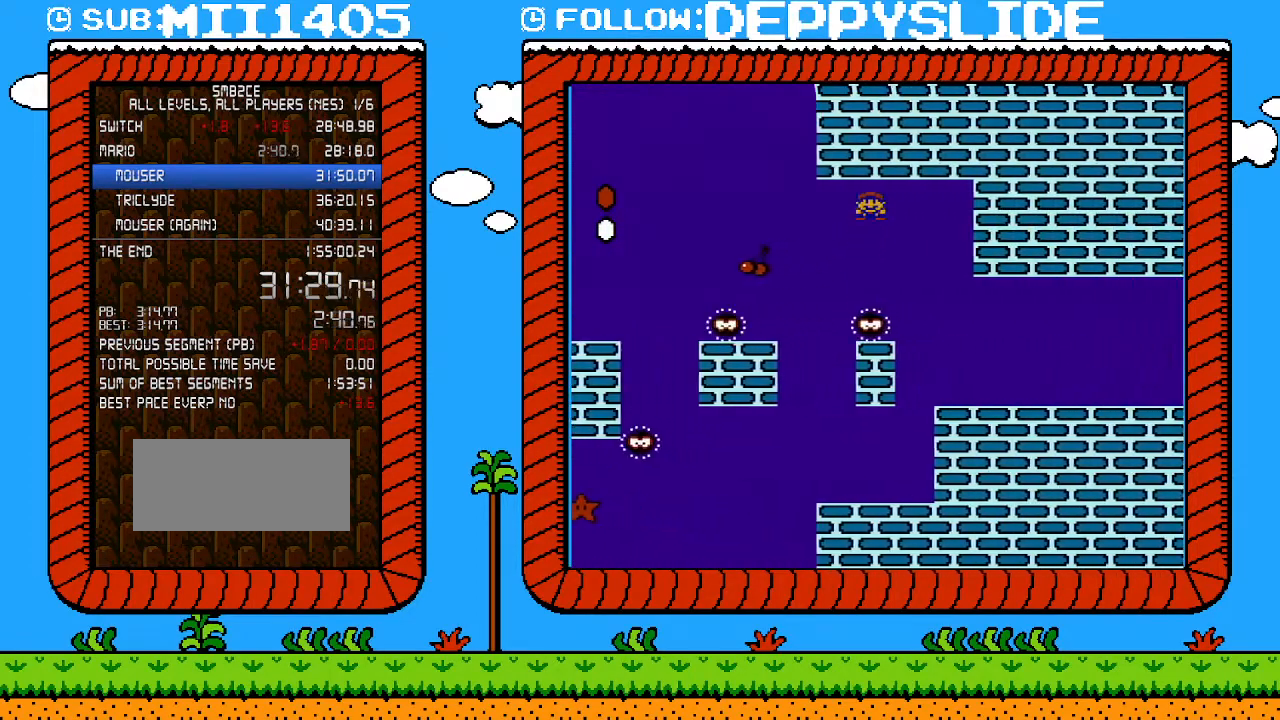
{"buttons": ["B", "DPAD_UP", "DPAD_RIGHT"], "events": [[383, "DPAD_UP", "down"]]}
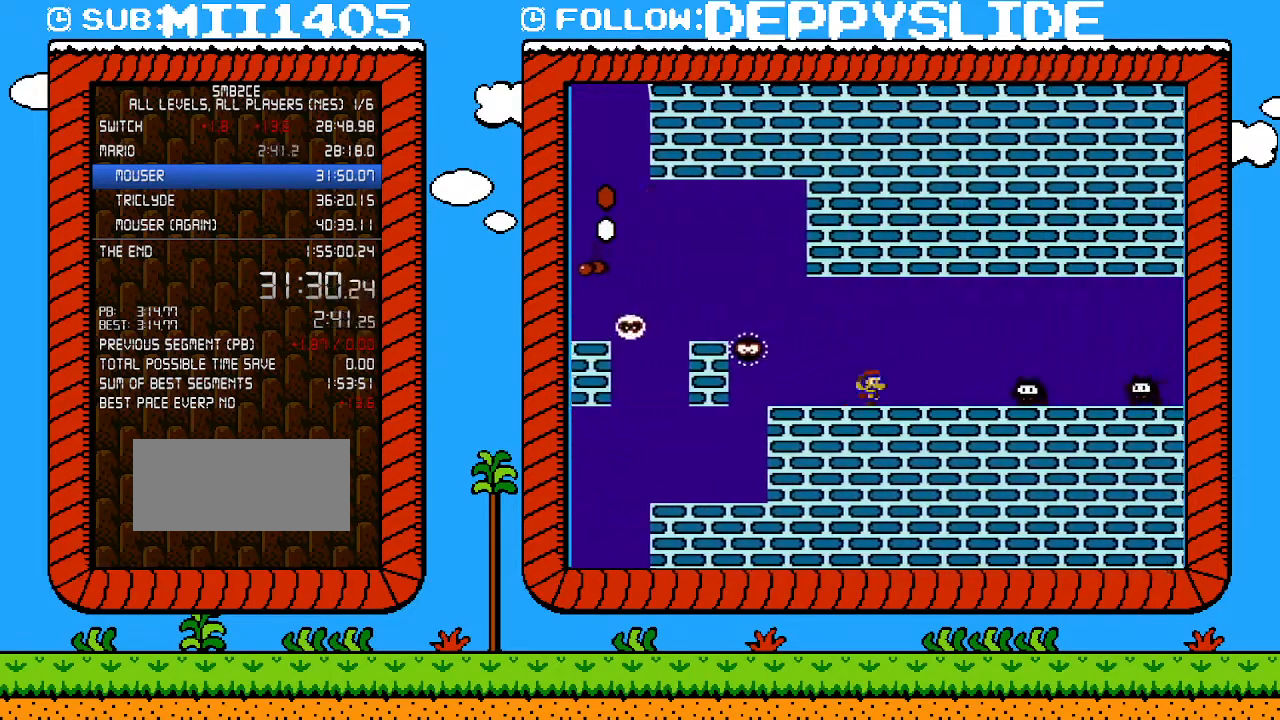
{"buttons": ["A", "B", "DPAD_RIGHT"], "events": [[100, "DPAD_DOWN", "down"], [100, "DPAD_UP", "up"], [133, "DPAD_RIGHT", "up"], [167, "A", "down"], [267, "DPAD_DOWN", "up"], [267, "DPAD_RIGHT", "down"]]}
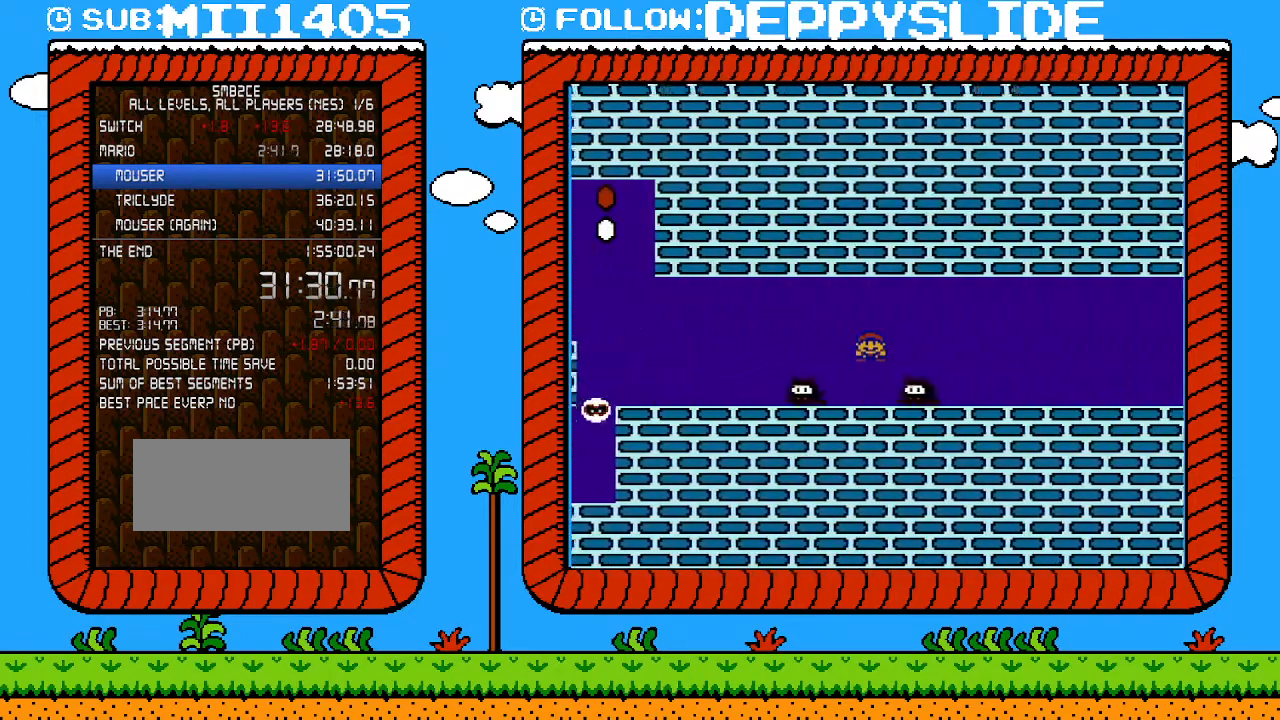
{"buttons": ["B", "DPAD_RIGHT"], "events": [[267, "A", "up"]]}
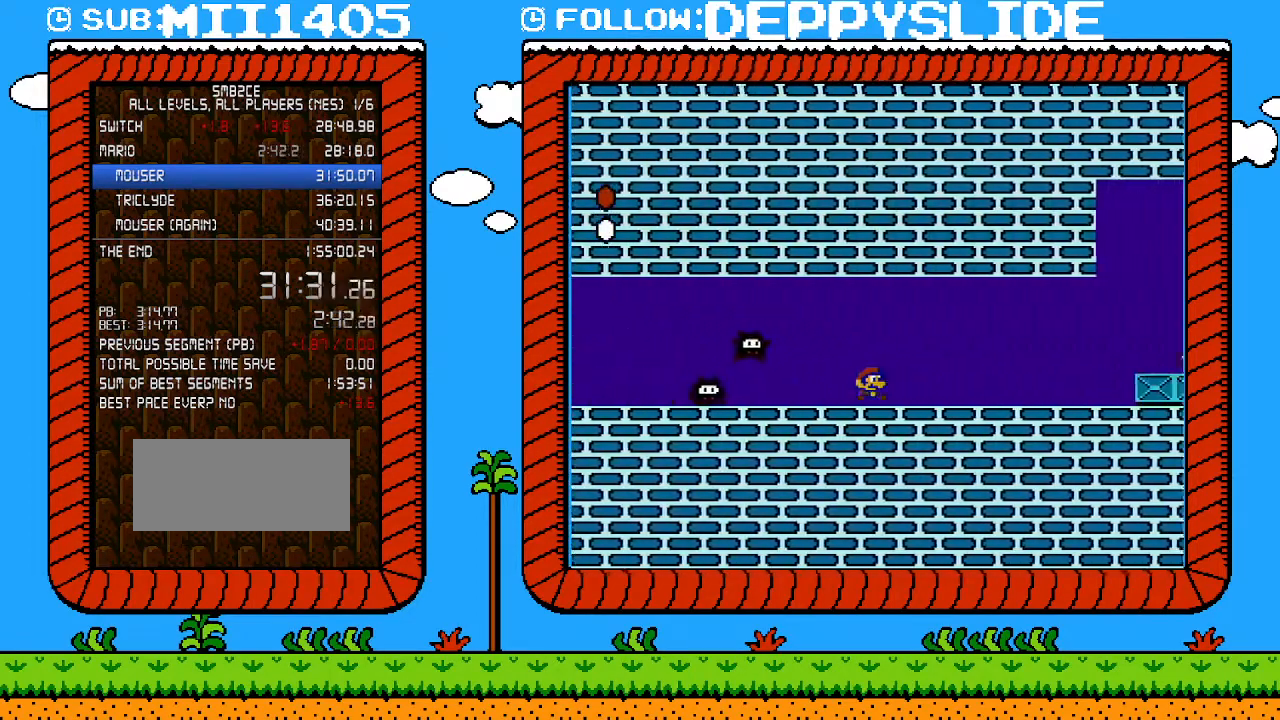
{"buttons": ["B", "DPAD_RIGHT"], "events": []}
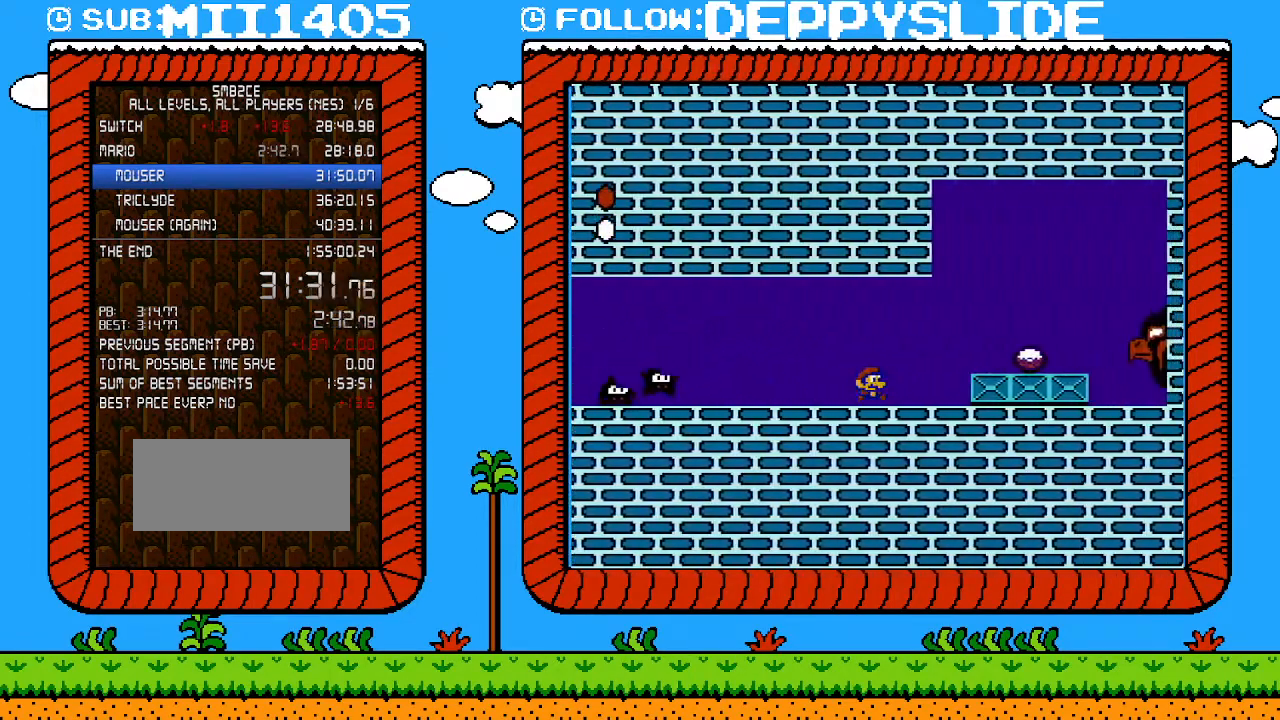
{"buttons": ["DPAD_RIGHT"], "events": [[133, "A", "down"], [233, "A", "up"], [467, "B", "up"]]}
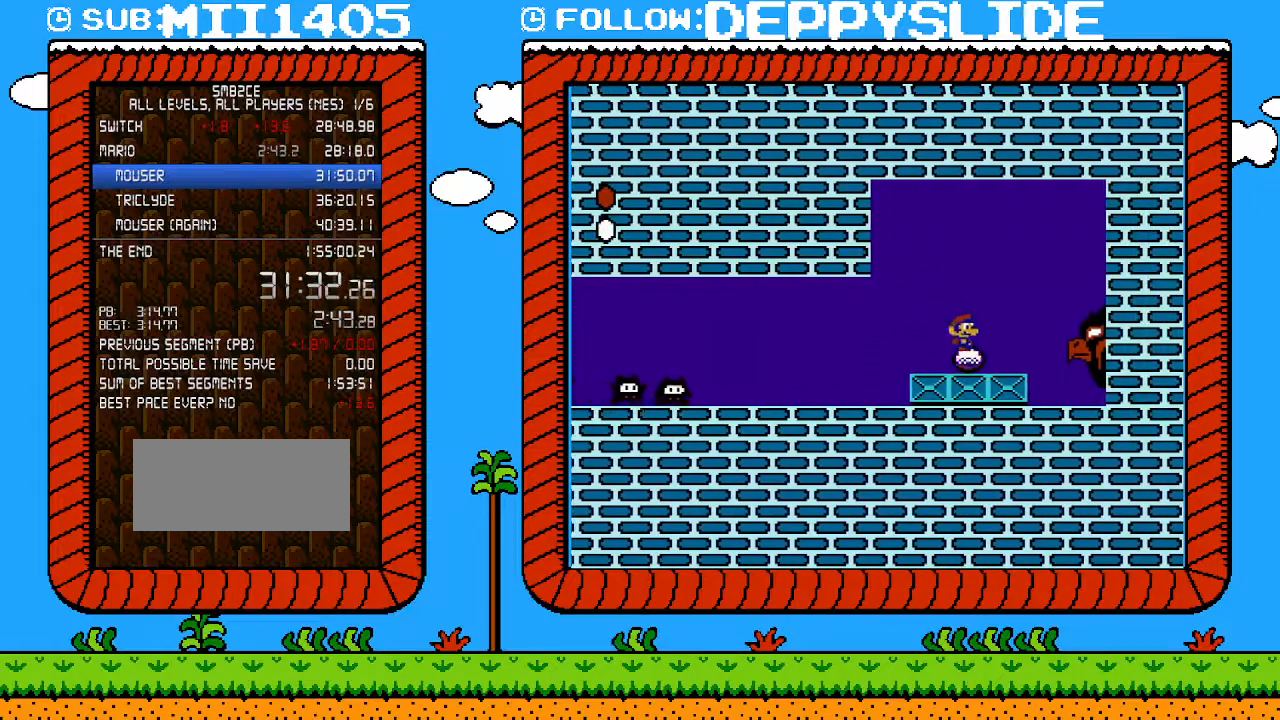
{"buttons": ["B"], "events": [[67, "B", "down"], [67, "DPAD_RIGHT", "up"], [100, "B", "up"], [167, "B", "down"]]}
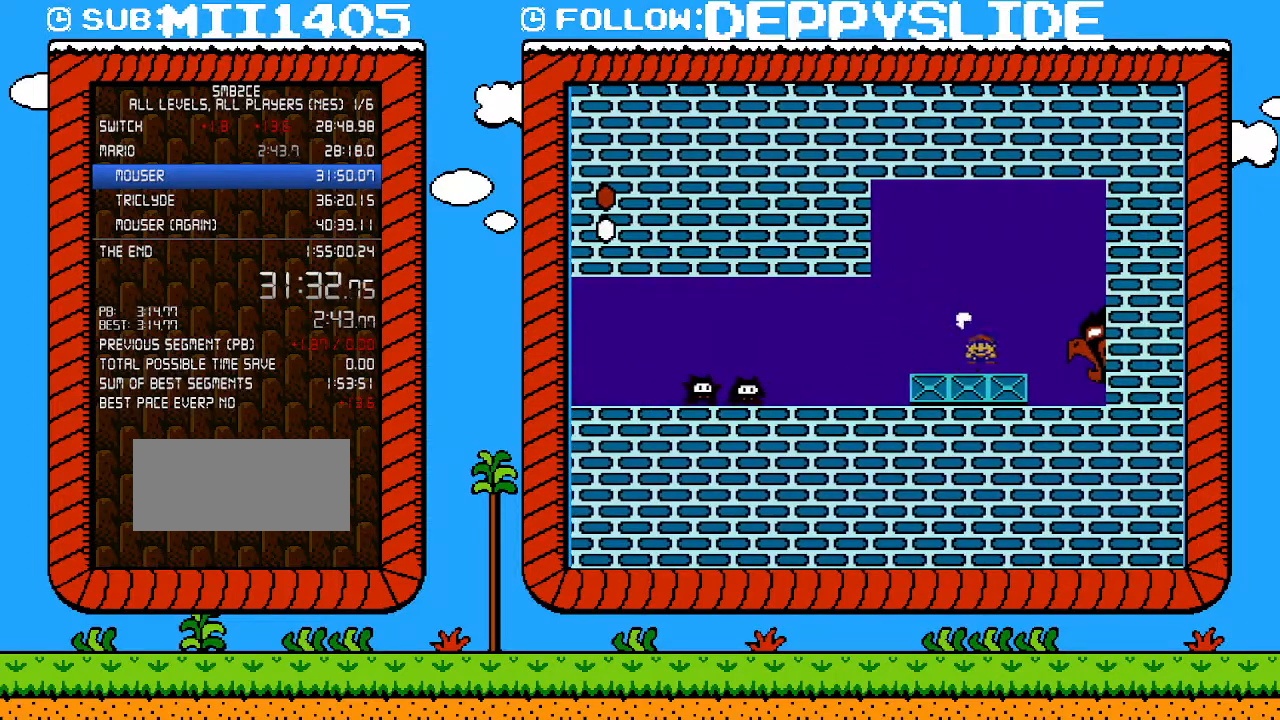
{"buttons": ["B"], "events": [[33, "DPAD_RIGHT", "down"], [217, "A", "down"], [317, "A", "up"], [383, "DPAD_RIGHT", "up"]]}
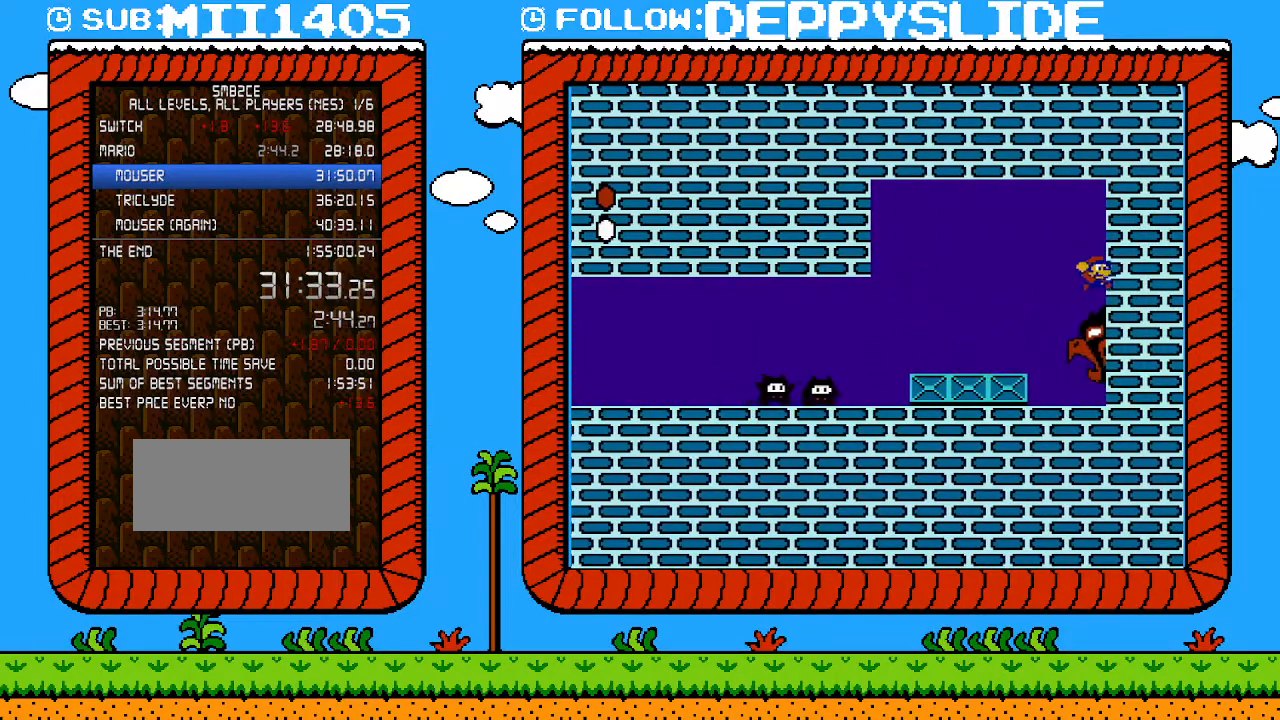
{"buttons": ["B", "DPAD_UP", "DPAD_RIGHT"], "events": [[67, "DPAD_LEFT", "down"], [200, "A", "down"], [283, "A", "up"], [283, "DPAD_LEFT", "up"], [417, "DPAD_RIGHT", "down"], [467, "DPAD_UP", "down"]]}
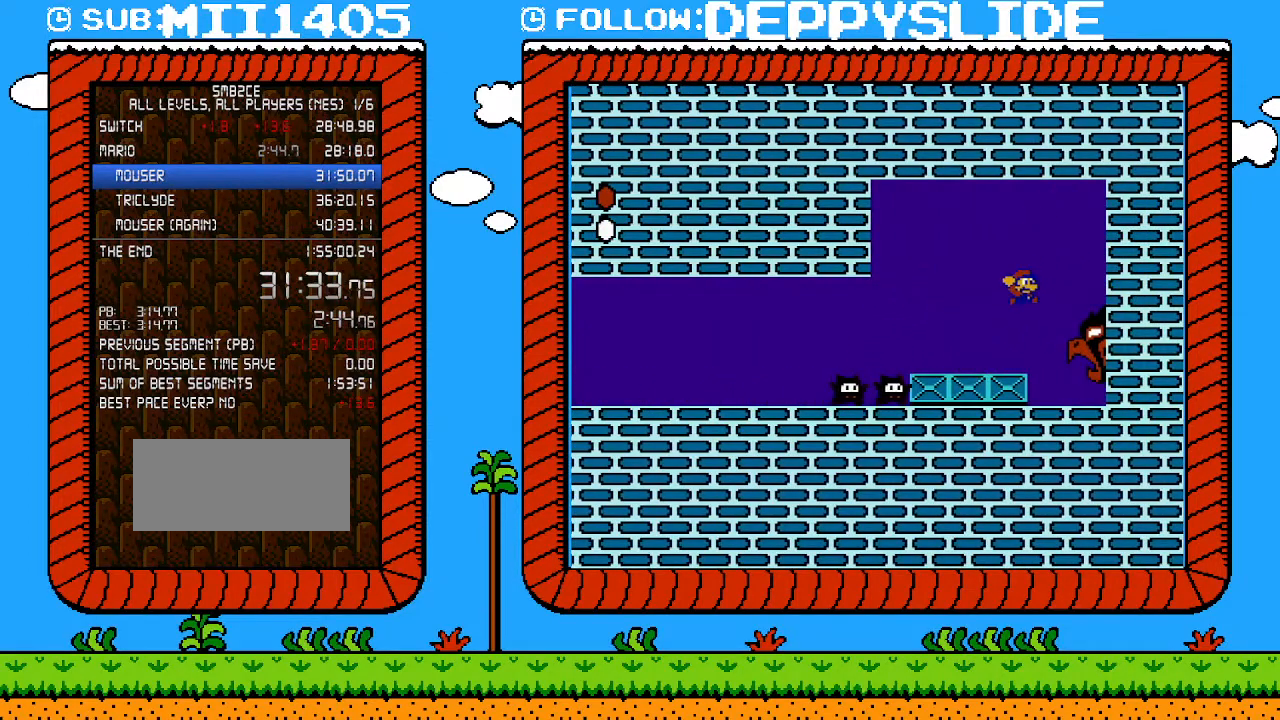
{"buttons": ["A", "B", "DPAD_LEFT"], "events": [[133, "DPAD_UP", "up"], [167, "DPAD_RIGHT", "up"], [317, "DPAD_DOWN", "down"], [383, "A", "down"], [483, "DPAD_DOWN", "up"], [483, "DPAD_LEFT", "down"]]}